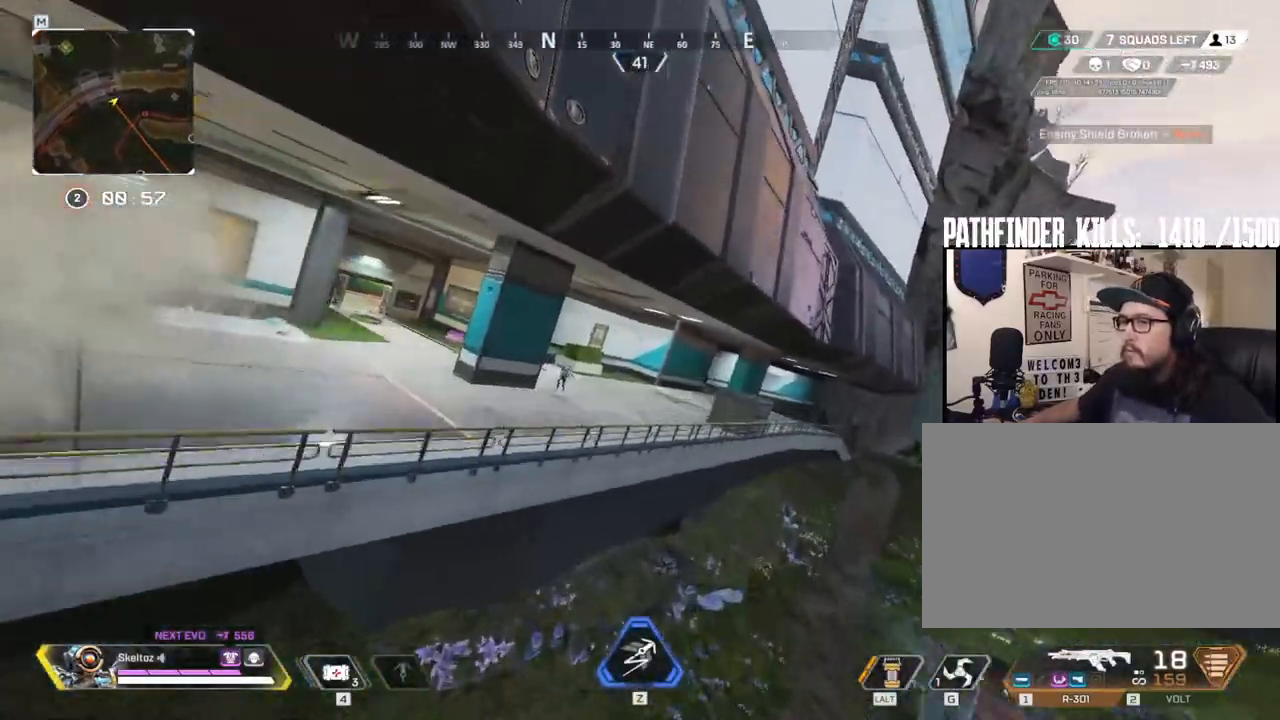
Gameplay with keyboard and mouse; each line is a JSON object with the keys and mouse buttons held at the frame after it. "events" lists presses ("down") and releases ("up") of "1", "2", "3", "4", "5", "a", "alt", "b", "c", "ctrl", "d", "e", "f", "g", "q", "r", "s", "shift", "space", "t", "tab", "tilde", "v", "w", "x", "z", "mouse_left", "mouse_wheel", "mouse_right", "mouse_mb4" and "mouse_mb5" between this image and that frame as [ms after this image, input, new state], when the widget could be followed in between. "mouse_left", "mouse_wheel", "mouse_right", "mouse_mb4", "mouse_mb5" = the "left", "wheel", "right", "mb4", "mb5" buttons of the "mouse" list. No other keys are recorded. "wheel" means that the mouse wheel is clicked or scrolled. Mouse movement is not recorded.
{"keys": ["w"], "mouse": [], "events": [[83, "q", "up"], [83, "shift", "up"], [233, "2", "down"], [233, "space", "up"], [317, "d", "up"], [367, "2", "up"]]}
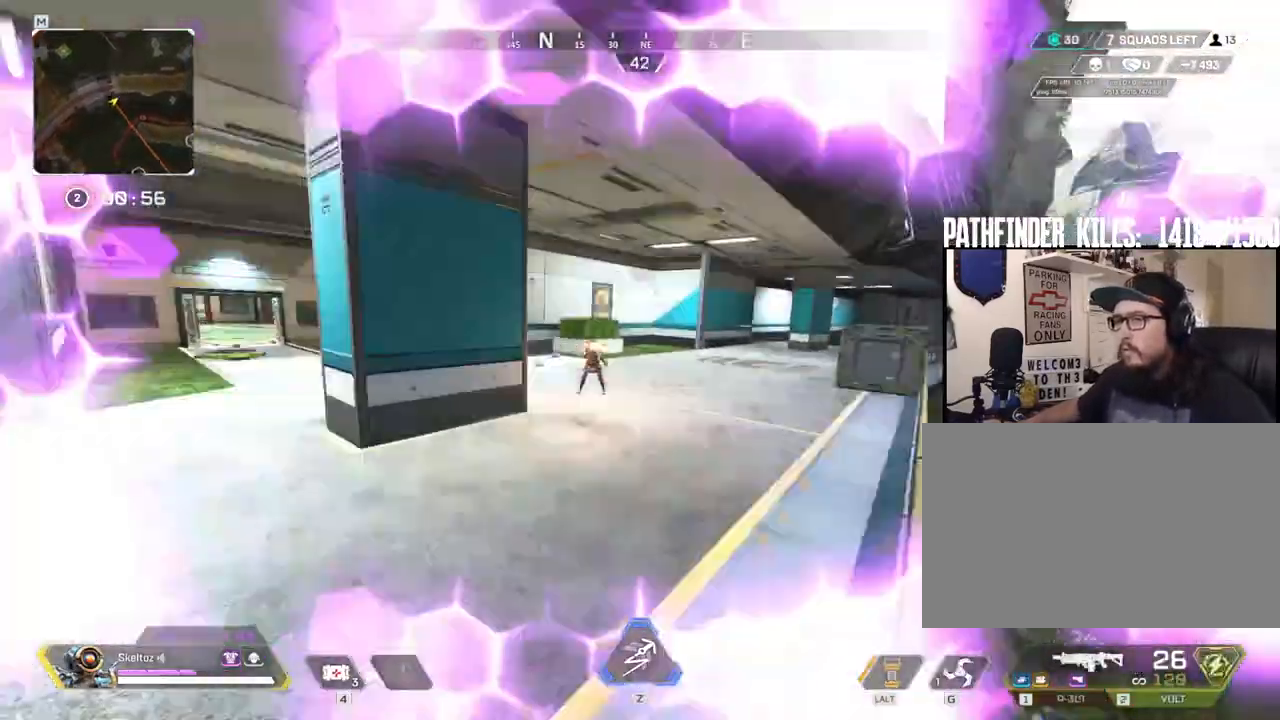
{"keys": ["a"], "mouse": ["left"], "events": [[50, "ctrl", "down"], [167, "mouse_left", "down"], [383, "a", "down"], [383, "w", "up"], [433, "ctrl", "up"]]}
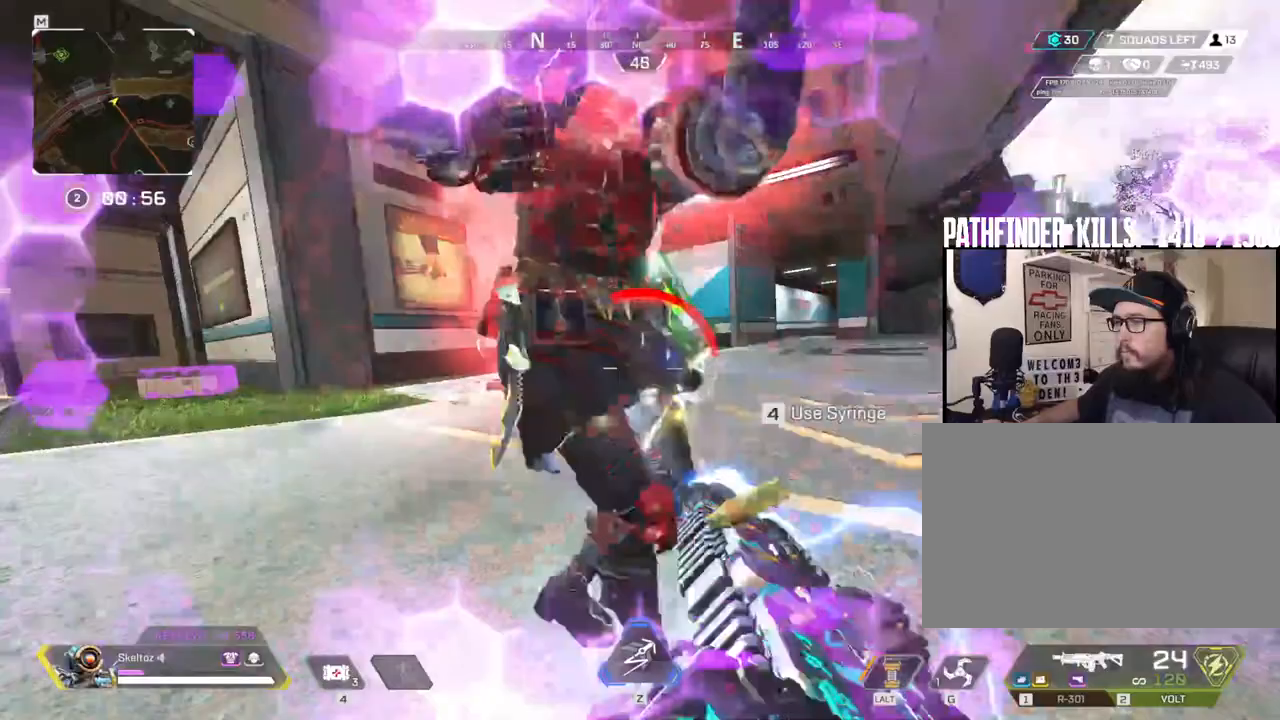
{"keys": ["d"], "mouse": ["left"], "events": [[17, "ctrl", "down"], [167, "ctrl", "up"], [200, "s", "down"], [350, "s", "up"], [450, "d", "down"], [483, "a", "up"]]}
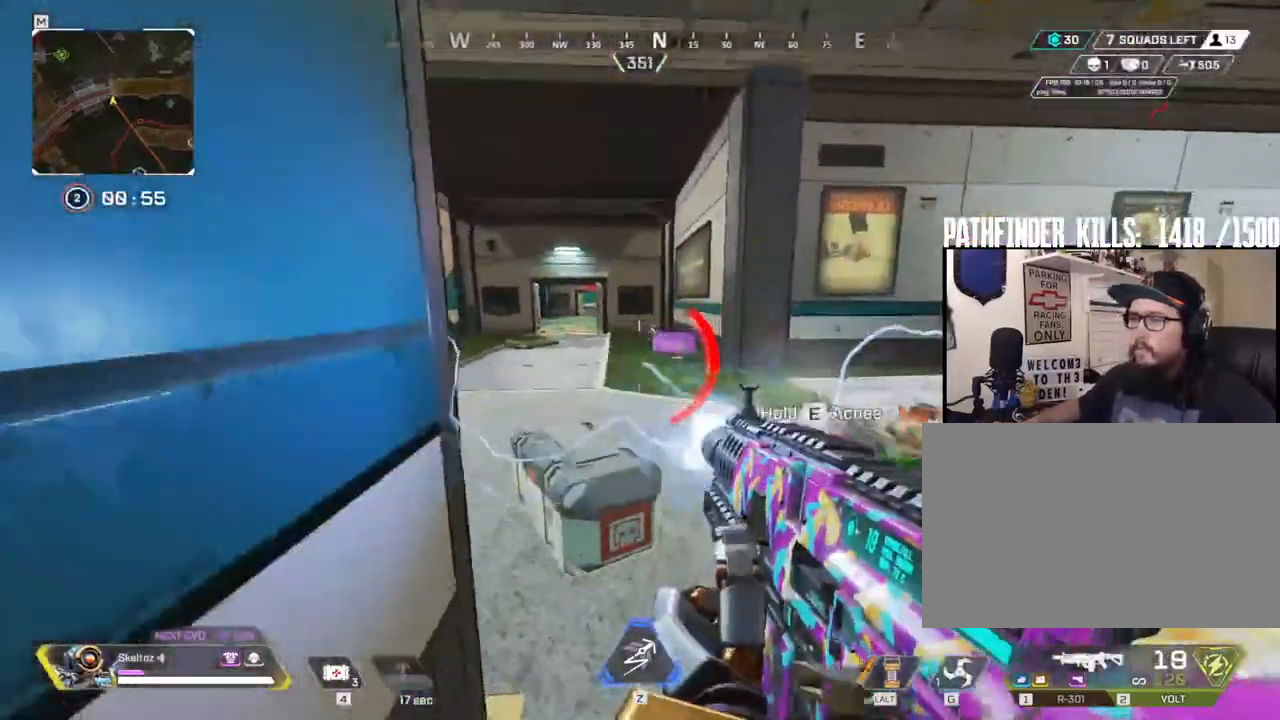
{"keys": ["a"], "mouse": ["left"], "events": [[50, "s", "down"], [317, "a", "down"], [367, "d", "up"], [467, "s", "up"]]}
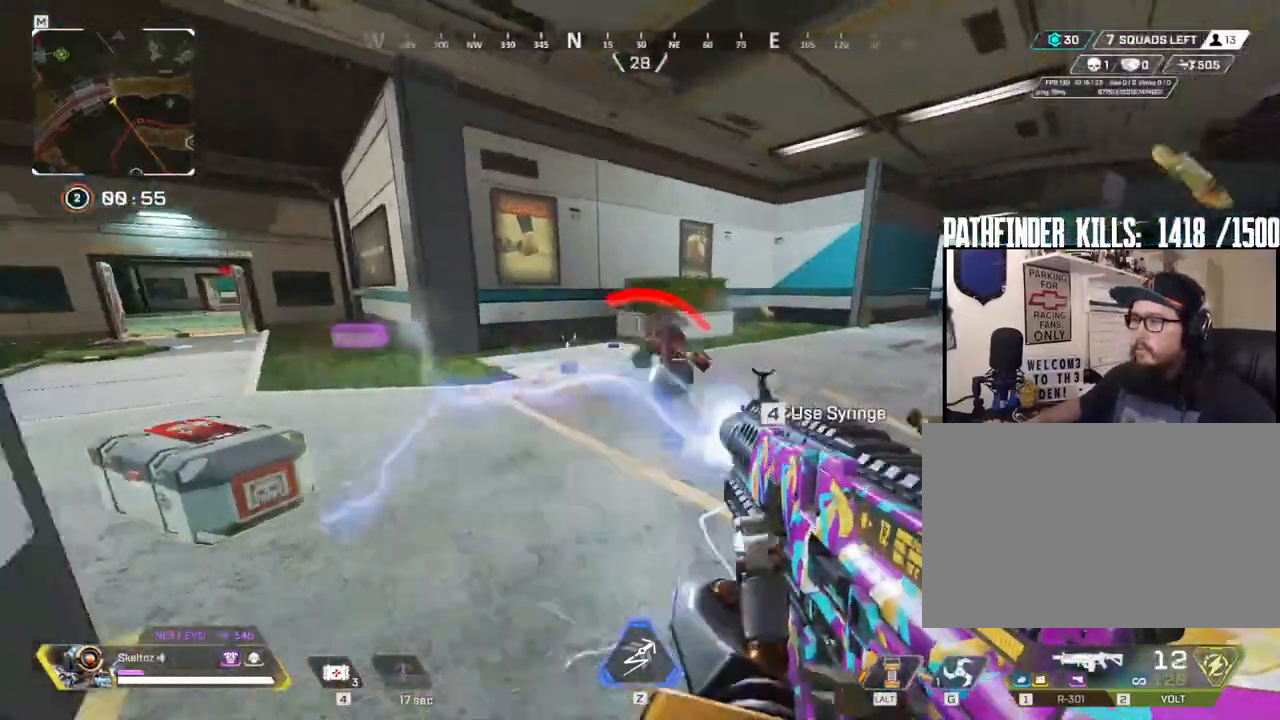
{"keys": ["a", "ctrl"], "mouse": []}
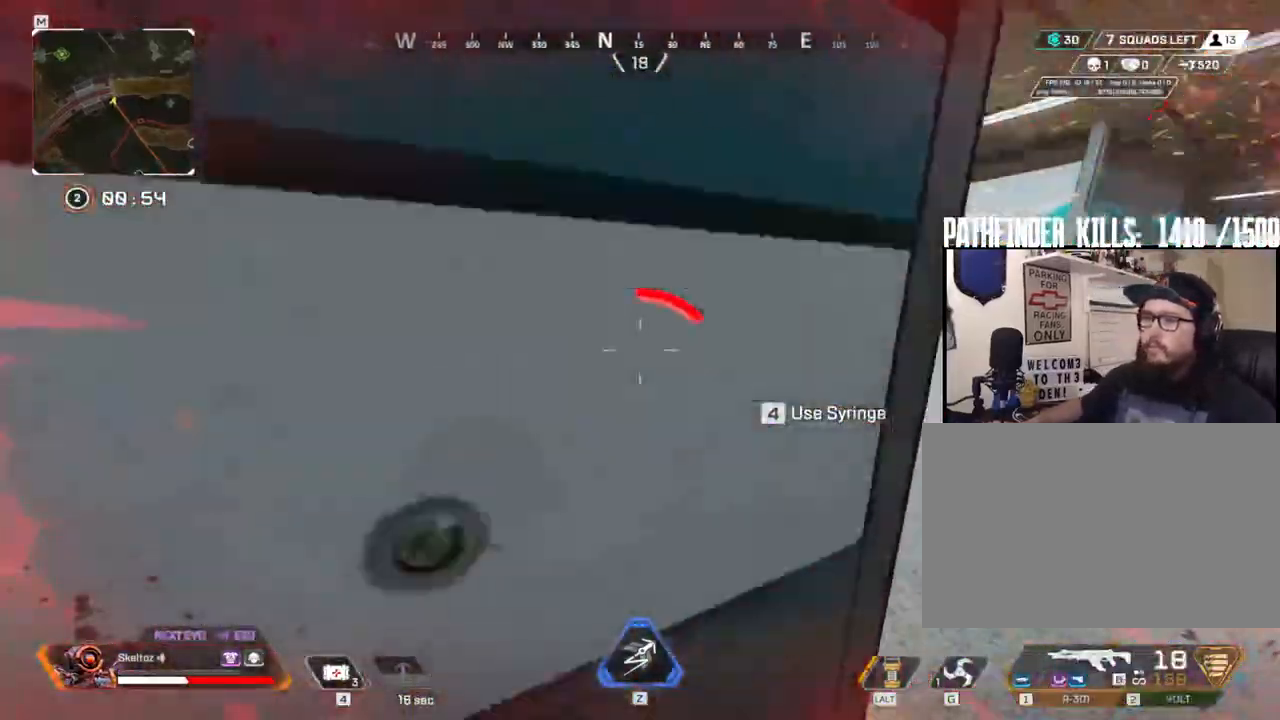
{"keys": ["d", "w"], "mouse": [], "events": [[33, "ctrl", "up"], [217, "d", "down"], [233, "a", "up"], [483, "w", "down"]]}
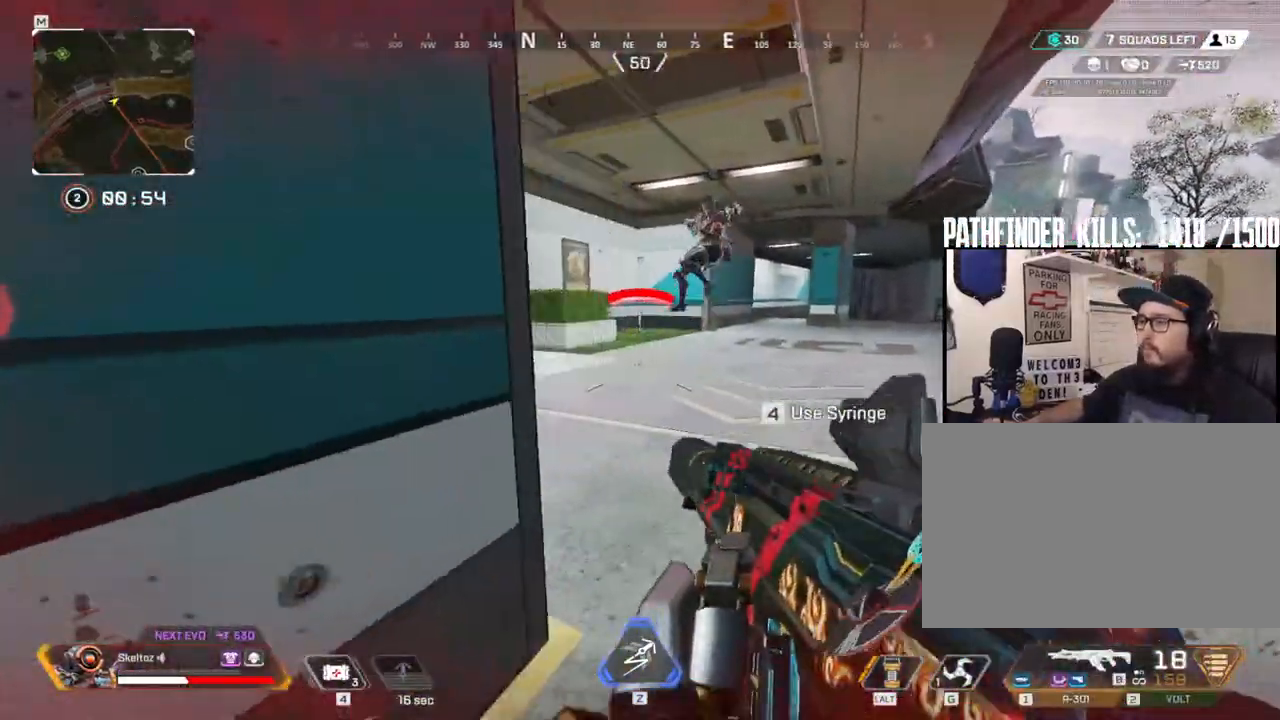
{"keys": ["a"], "mouse": [], "events": [[183, "a", "down"], [183, "mouse_left", "down"], [183, "w", "up"], [267, "d", "up"], [267, "s", "down"], [467, "mouse_left", "up"], [500, "s", "up"]]}
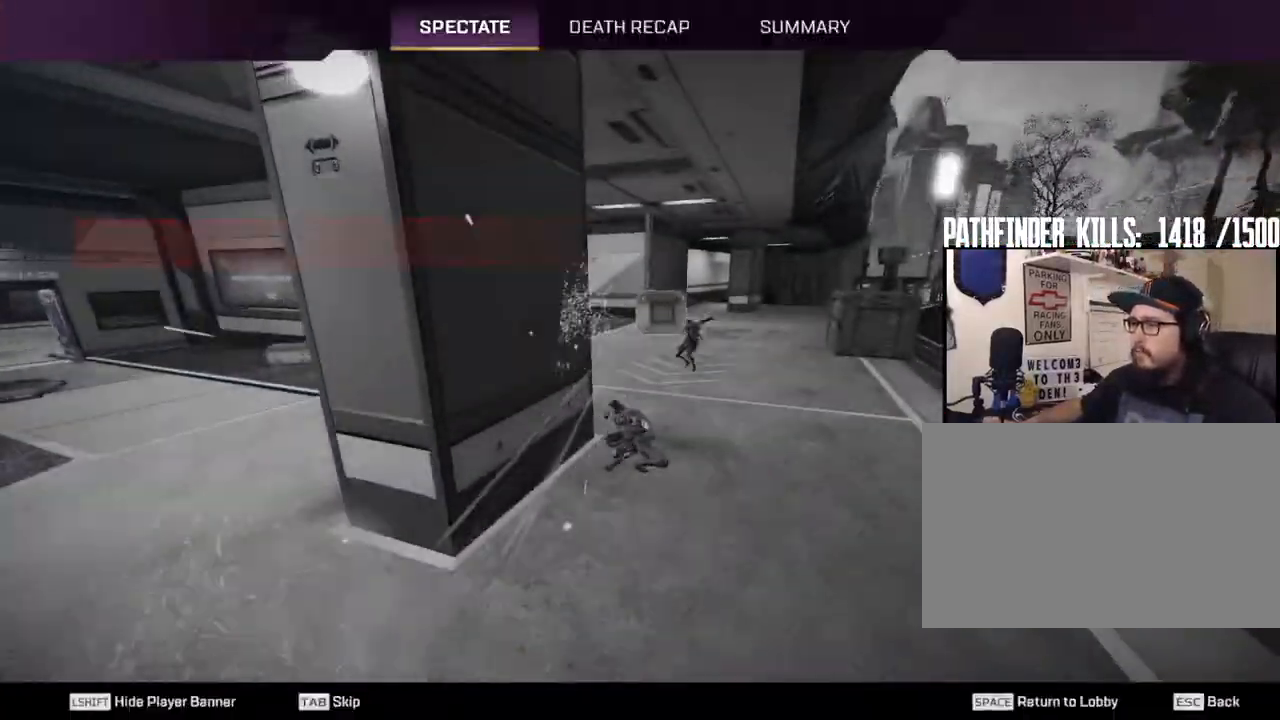
{"keys": [], "mouse": ["left"], "events": [[150, "a", "up"], [433, "mouse_left", "down"]]}
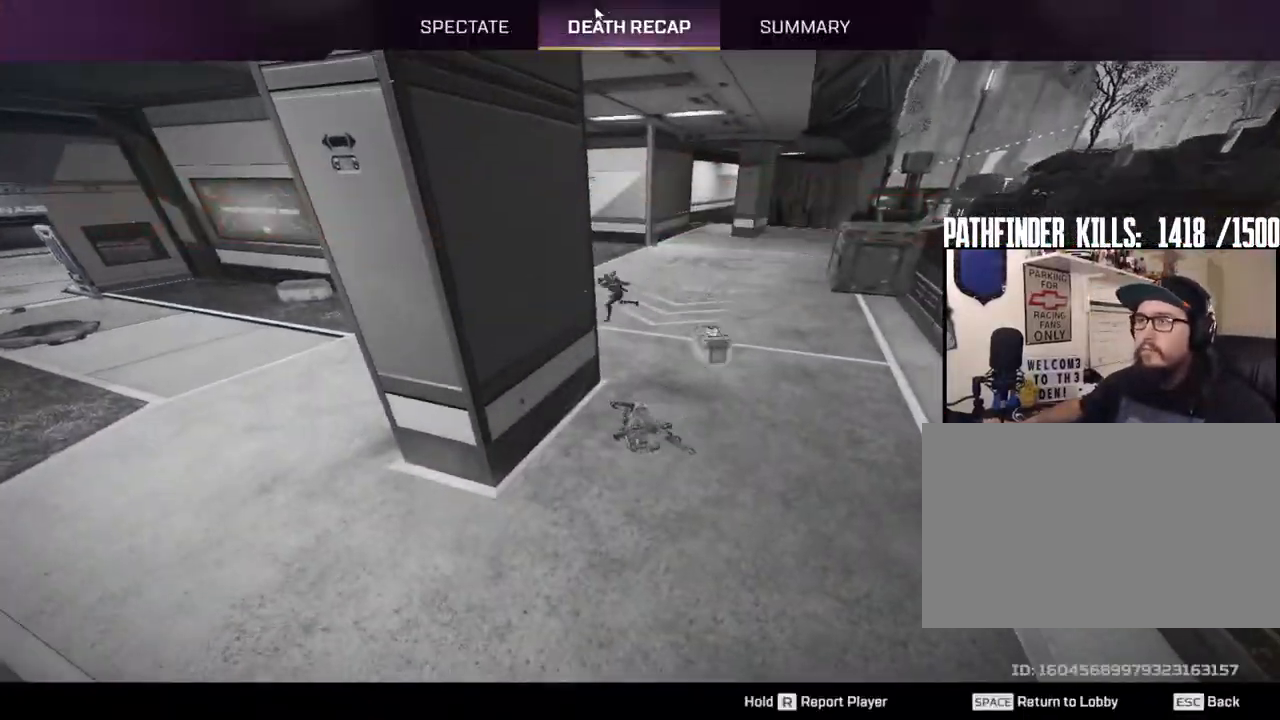
{"keys": [], "mouse": [], "events": [[17, "mouse_left", "up"]]}
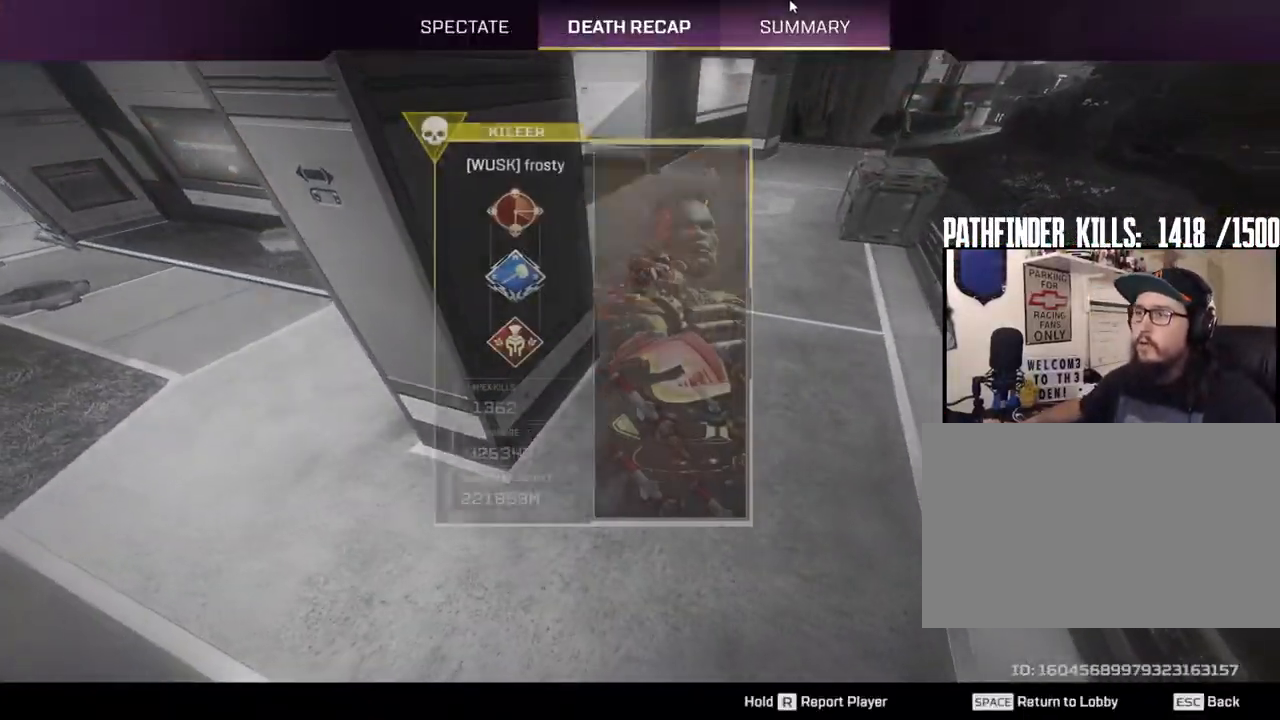
{"keys": [], "mouse": [], "events": []}
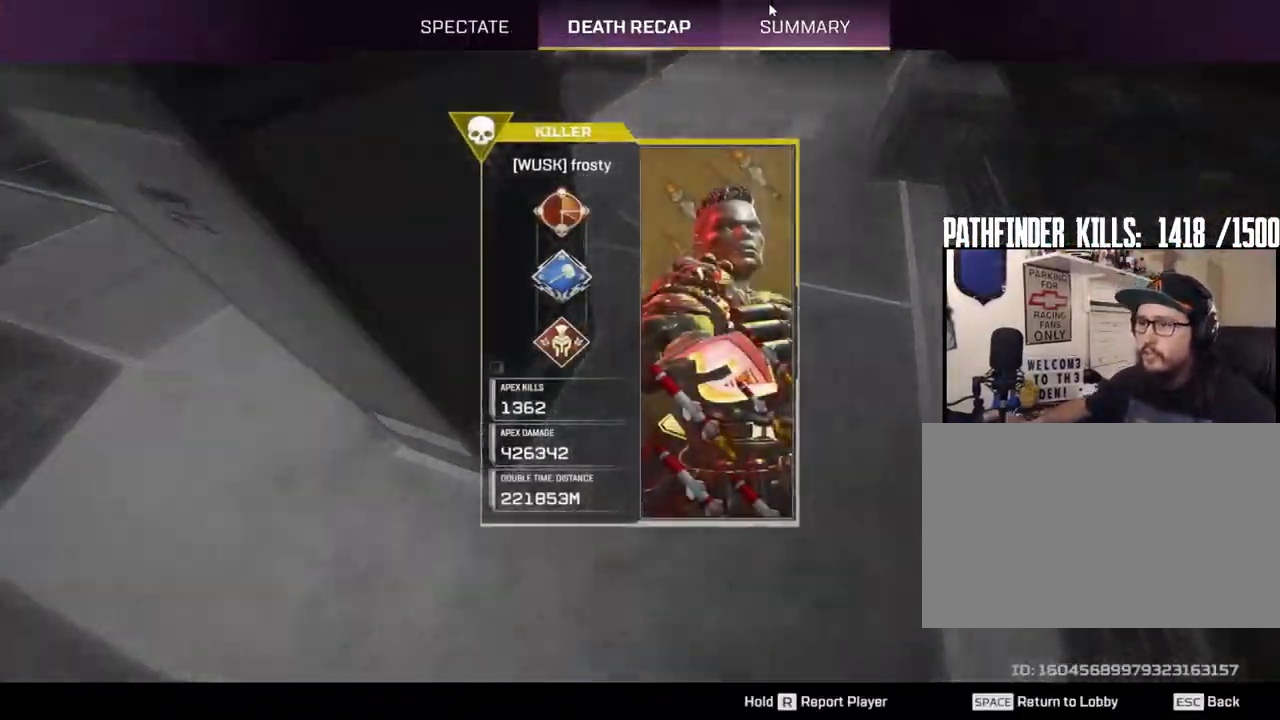
{"keys": [], "mouse": [], "events": []}
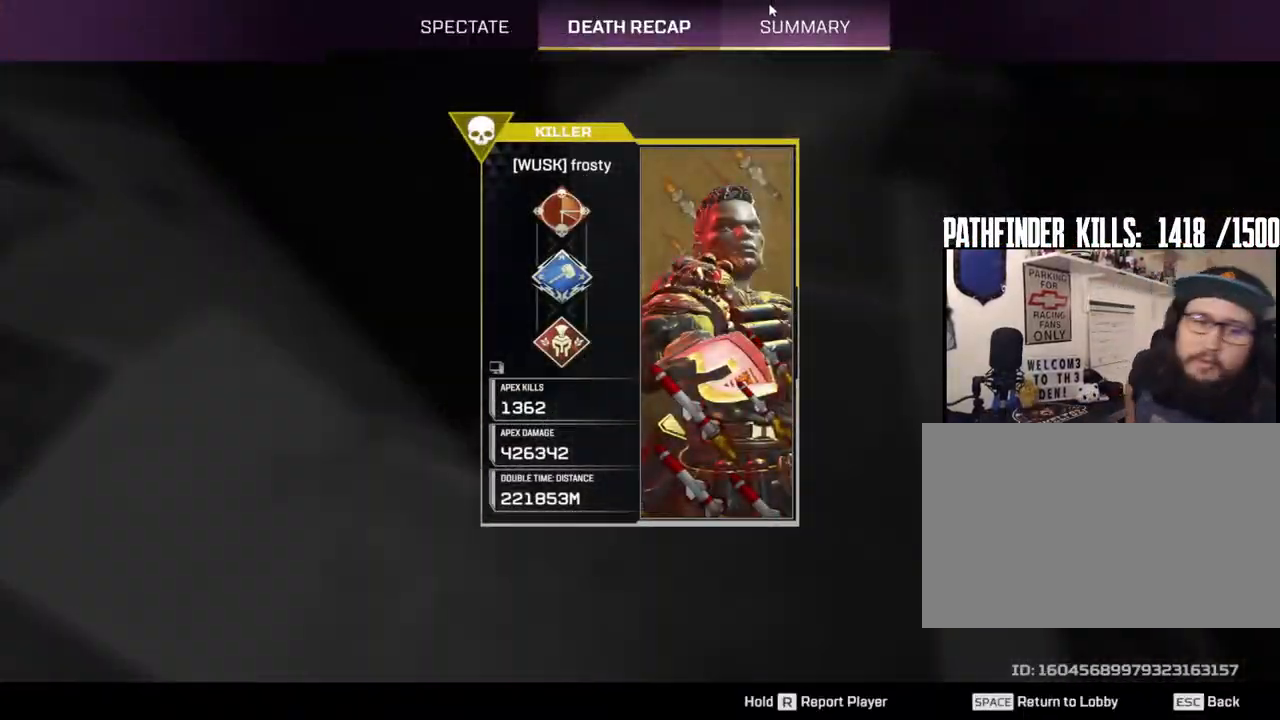
{"keys": [], "mouse": [], "events": []}
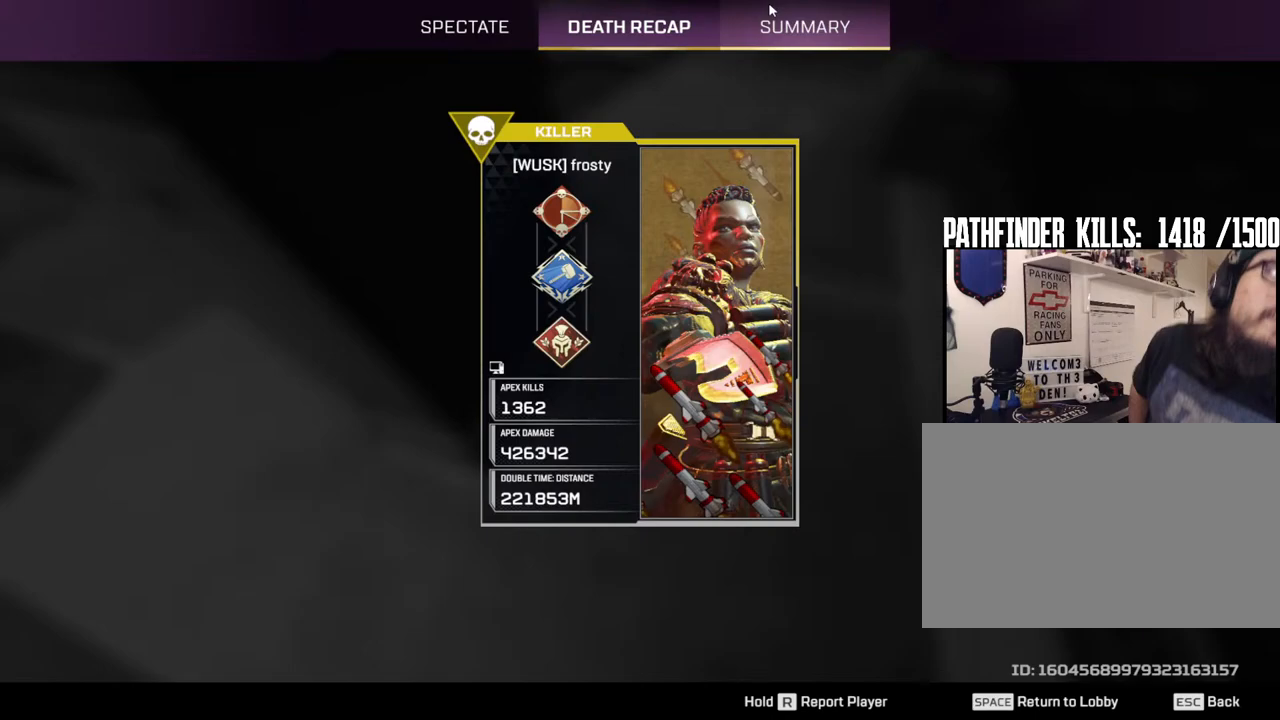
{"keys": [], "mouse": [], "events": []}
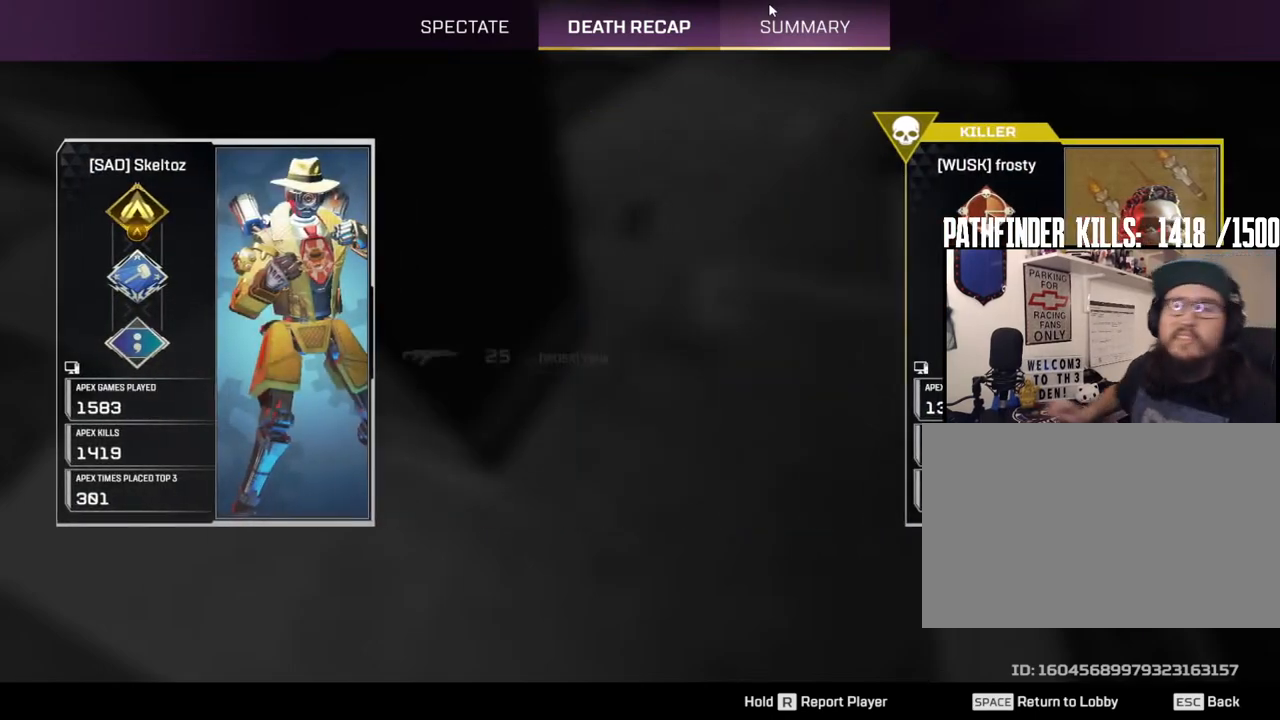
{"keys": [], "mouse": [], "events": []}
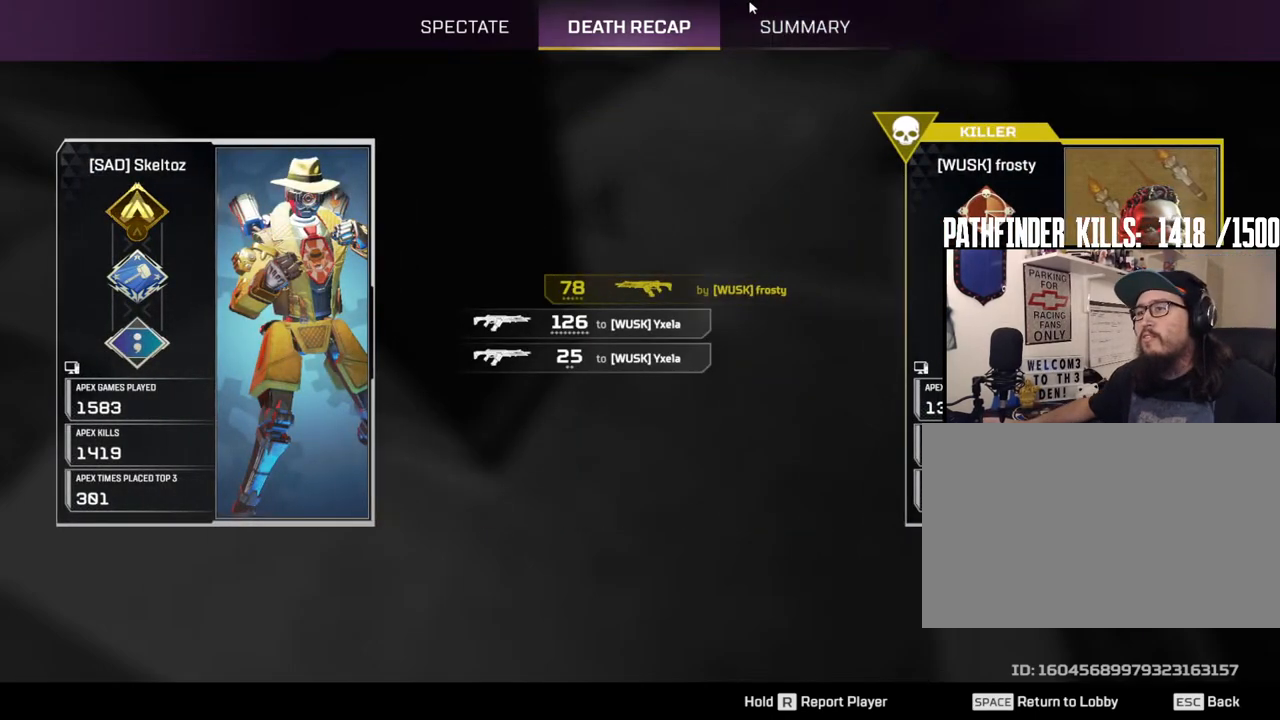
{"keys": [], "mouse": [], "events": [[300, "mouse_left", "down"], [400, "mouse_left", "up"]]}
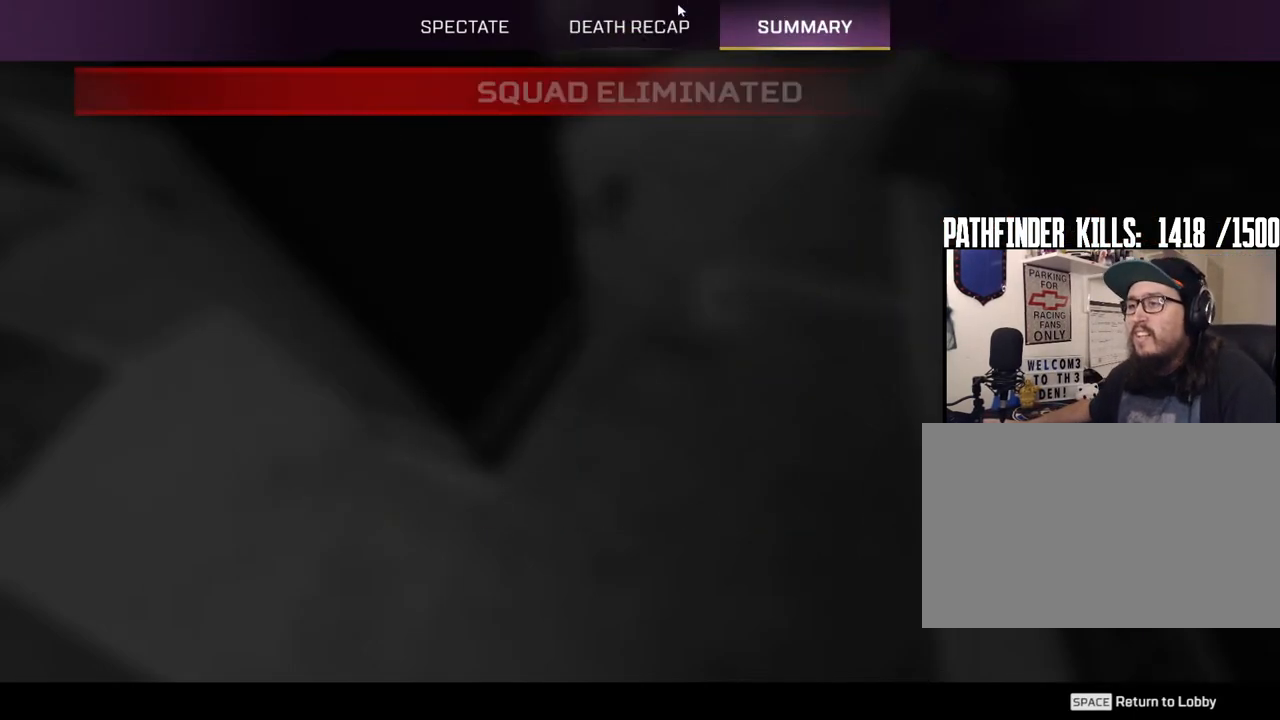
{"keys": [], "mouse": [], "events": [[83, "mouse_left", "down"], [183, "mouse_left", "up"]]}
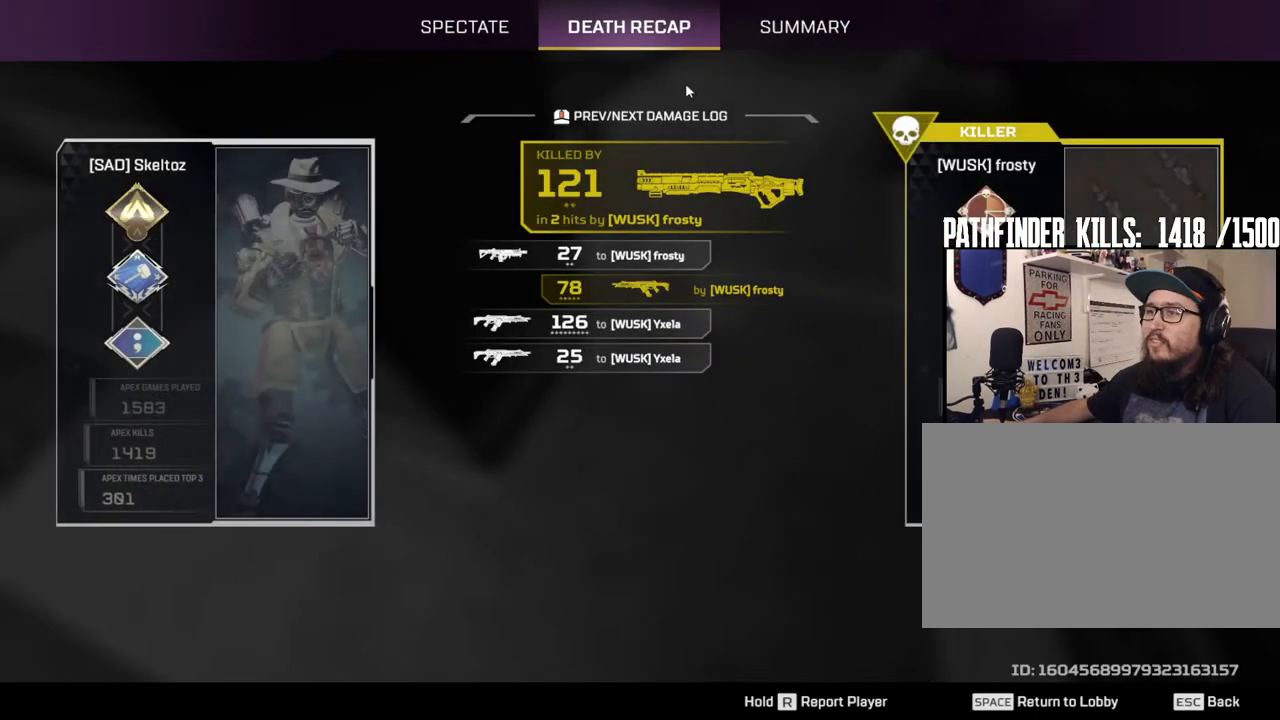
{"keys": [], "mouse": ["left"], "events": [[433, "mouse_left", "down"]]}
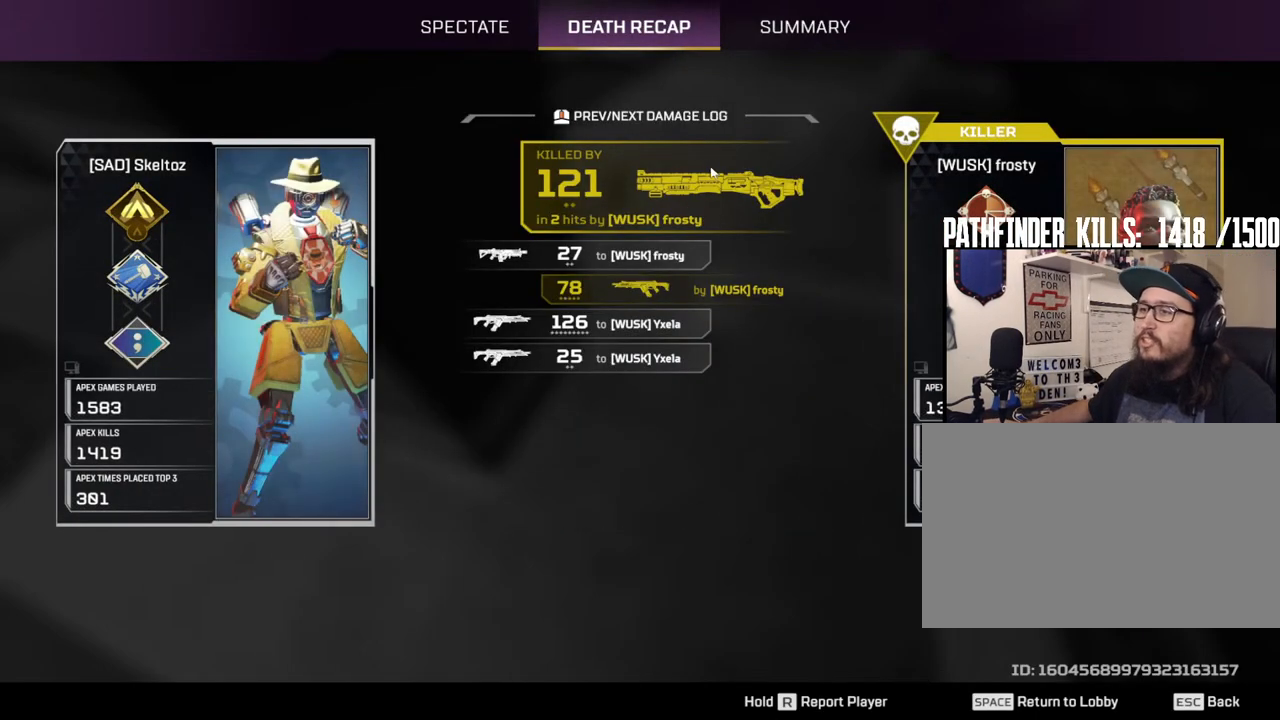
{"keys": [], "mouse": [], "events": [[17, "mouse_left", "up"]]}
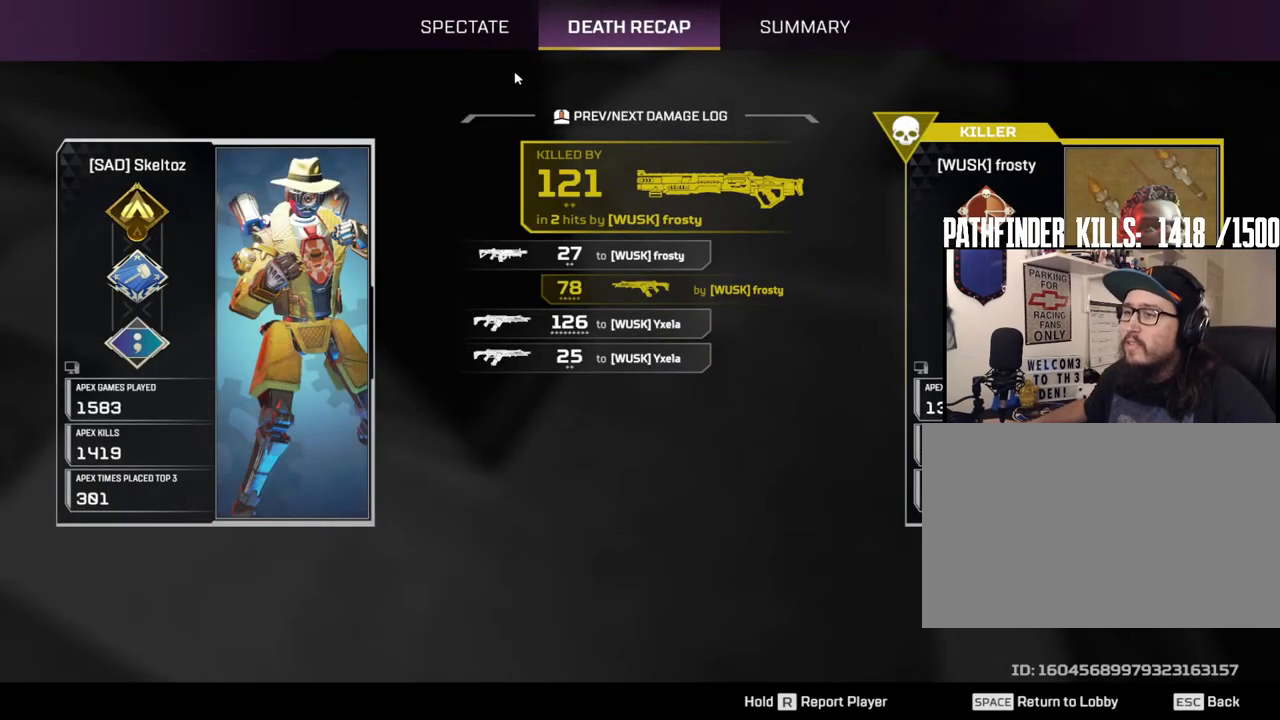
{"keys": [], "mouse": [], "events": [[133, "mouse_left", "down"], [233, "mouse_left", "up"]]}
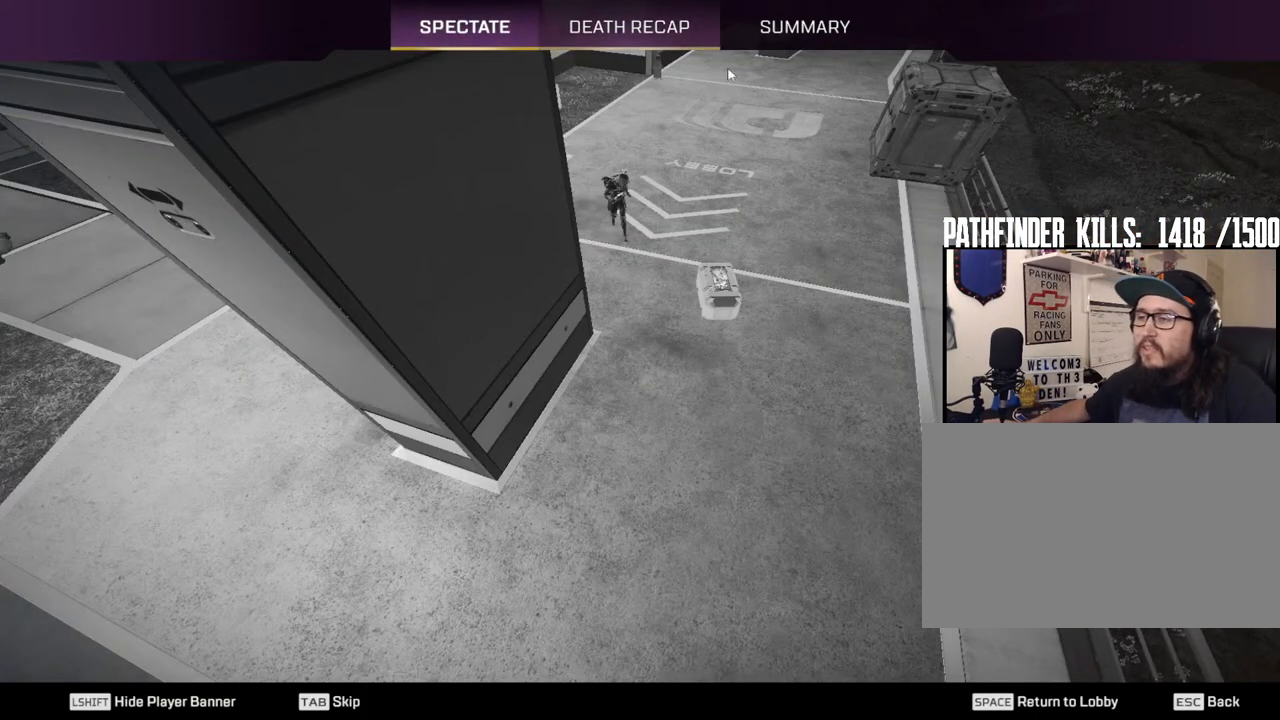
{"keys": [], "mouse": ["left"], "events": [[483, "mouse_left", "down"]]}
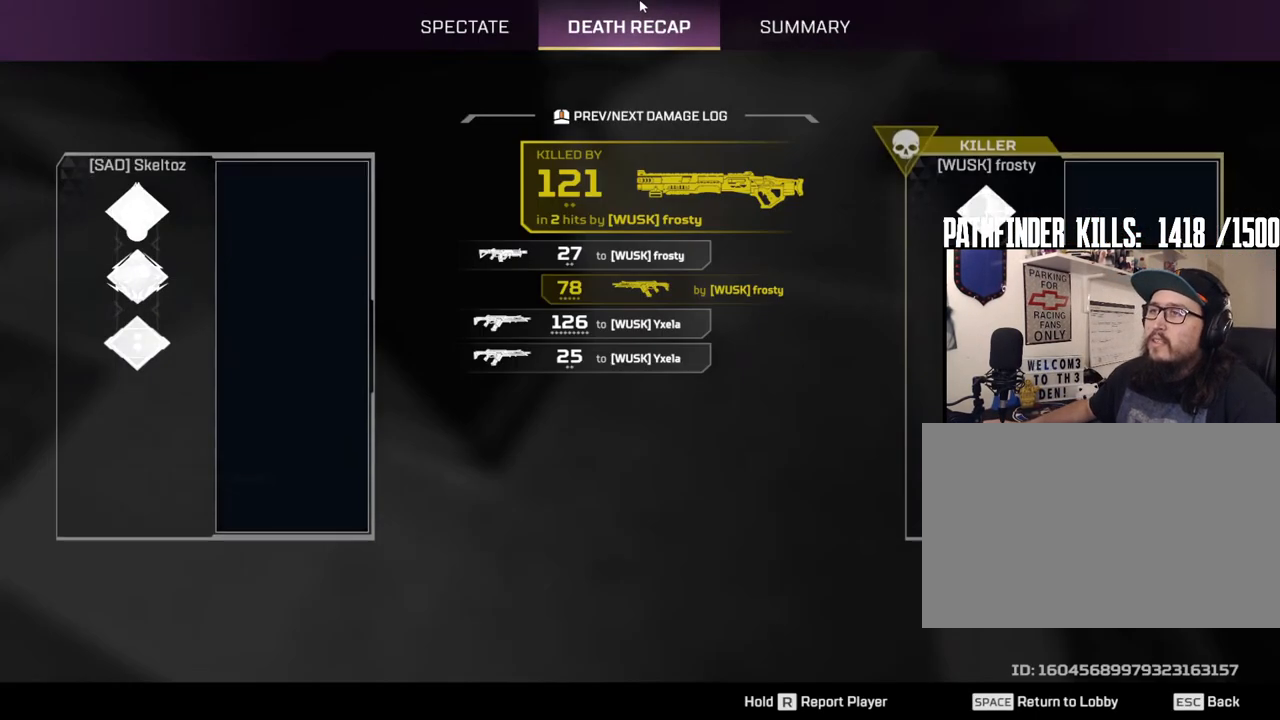
{"keys": [], "mouse": [], "events": [[67, "mouse_left", "up"], [167, "mouse_left", "down"], [250, "mouse_left", "up"], [350, "mouse_left", "down"], [450, "mouse_left", "up"]]}
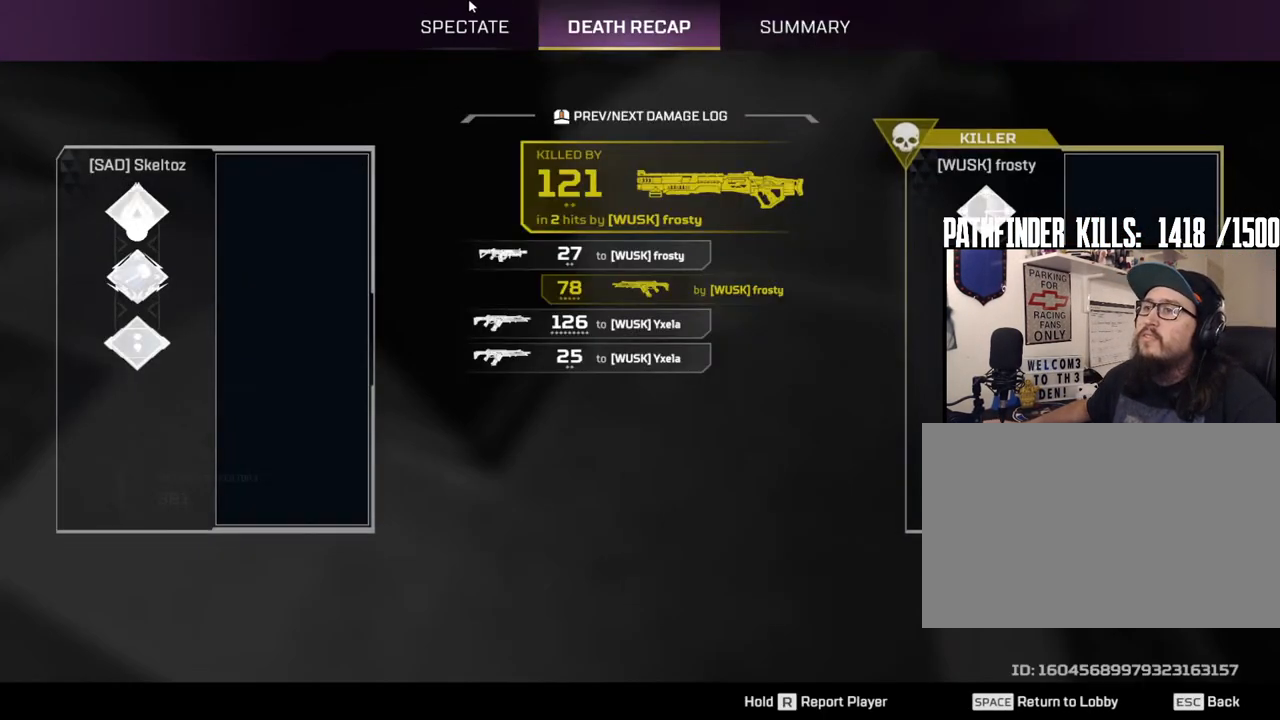
{"keys": [], "mouse": [], "events": [[33, "mouse_left", "down"], [183, "mouse_left", "up"]]}
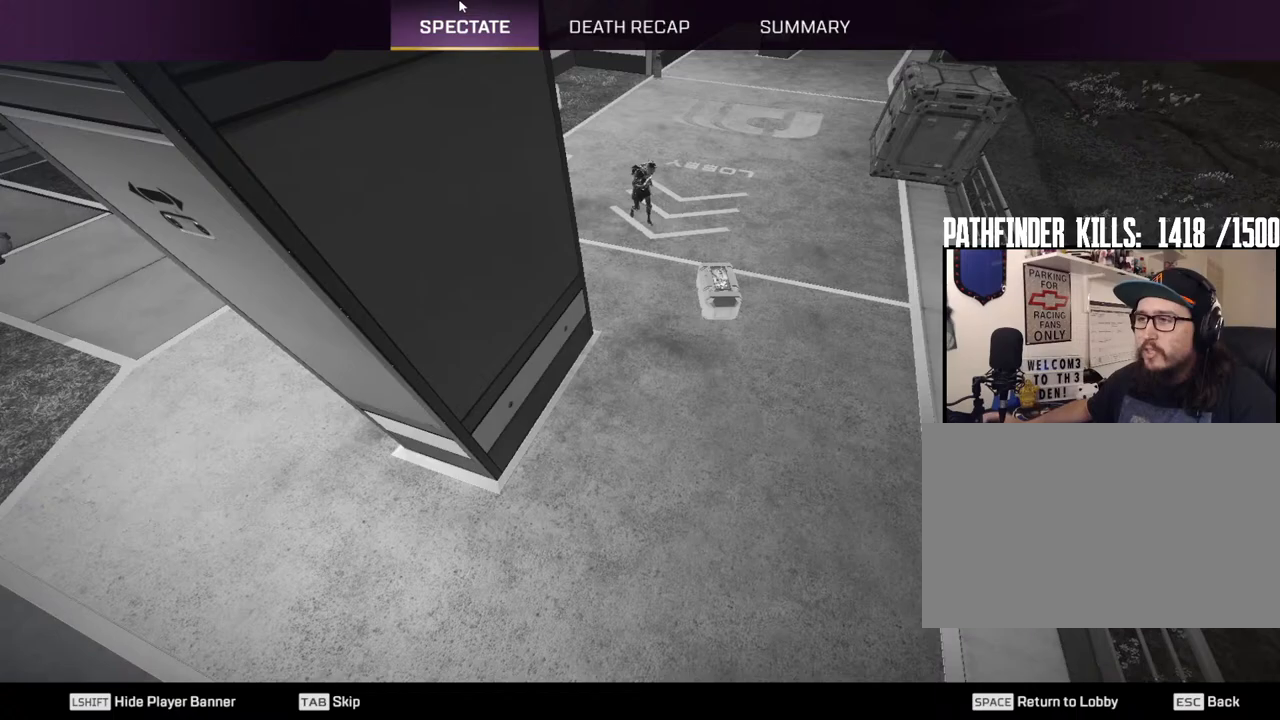
{"keys": [], "mouse": [], "events": []}
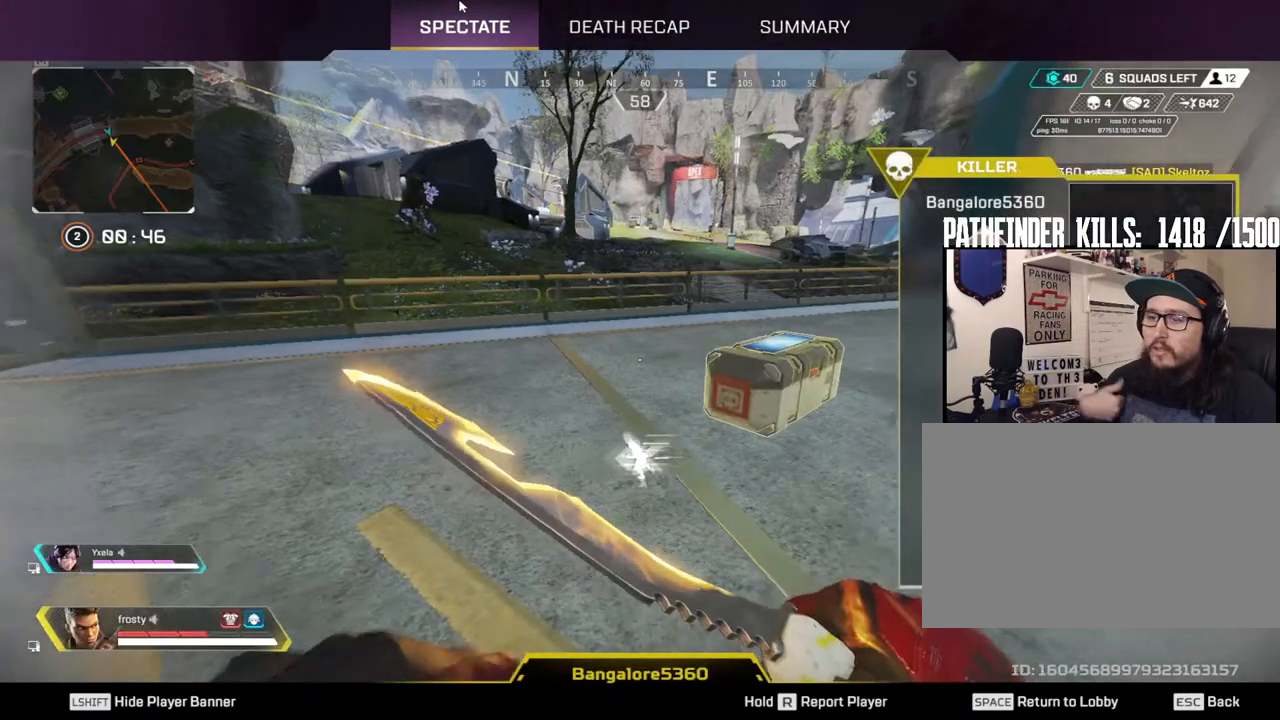
{"keys": [], "mouse": [], "events": []}
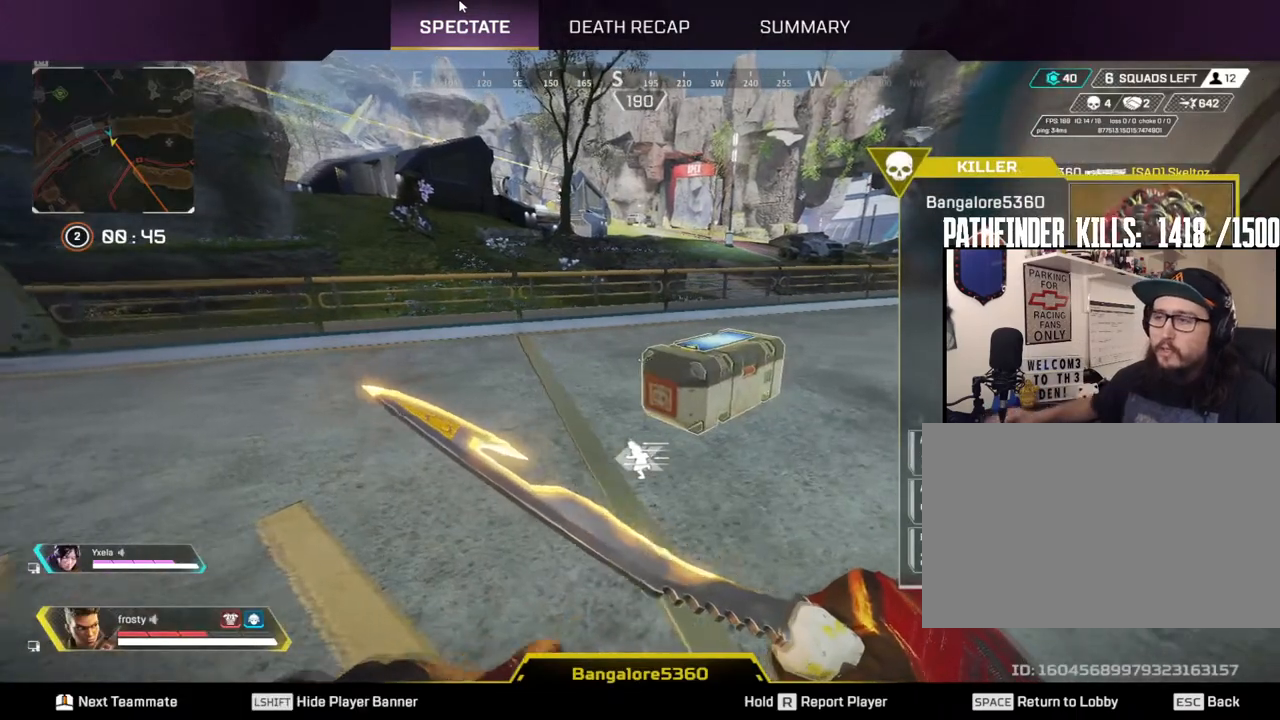
{"keys": [], "mouse": [], "events": []}
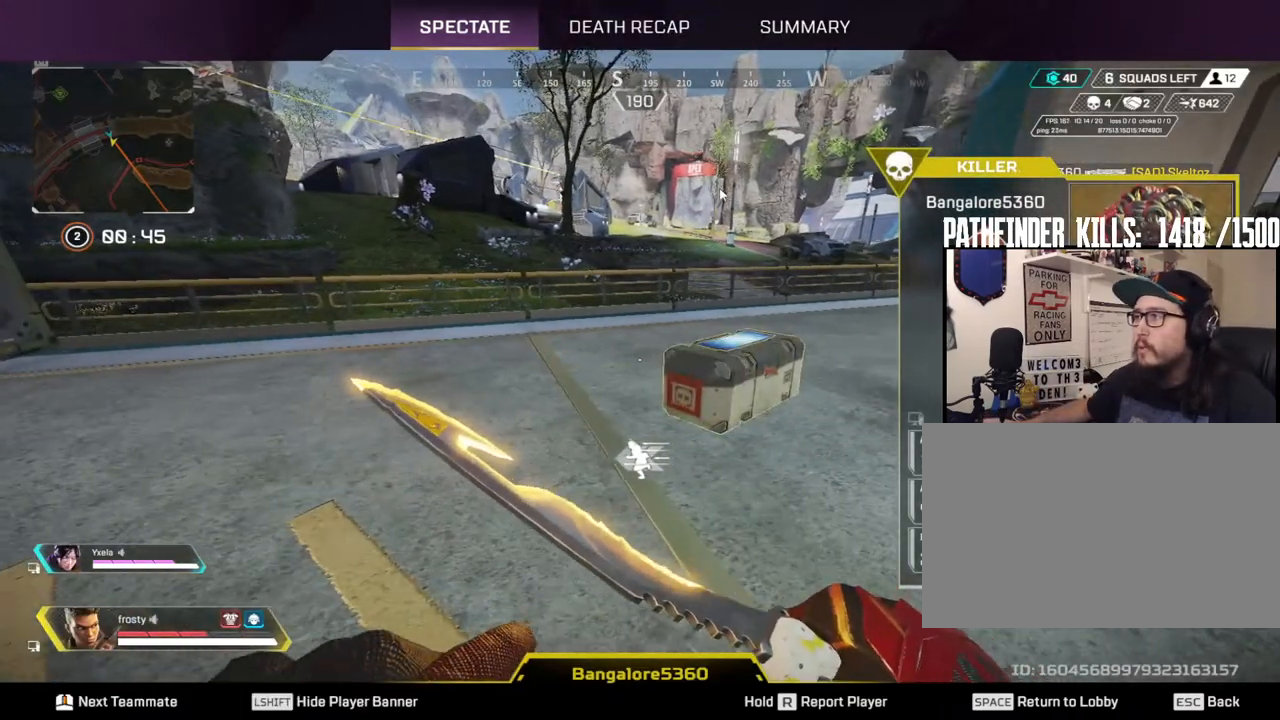
{"keys": [], "mouse": [], "events": []}
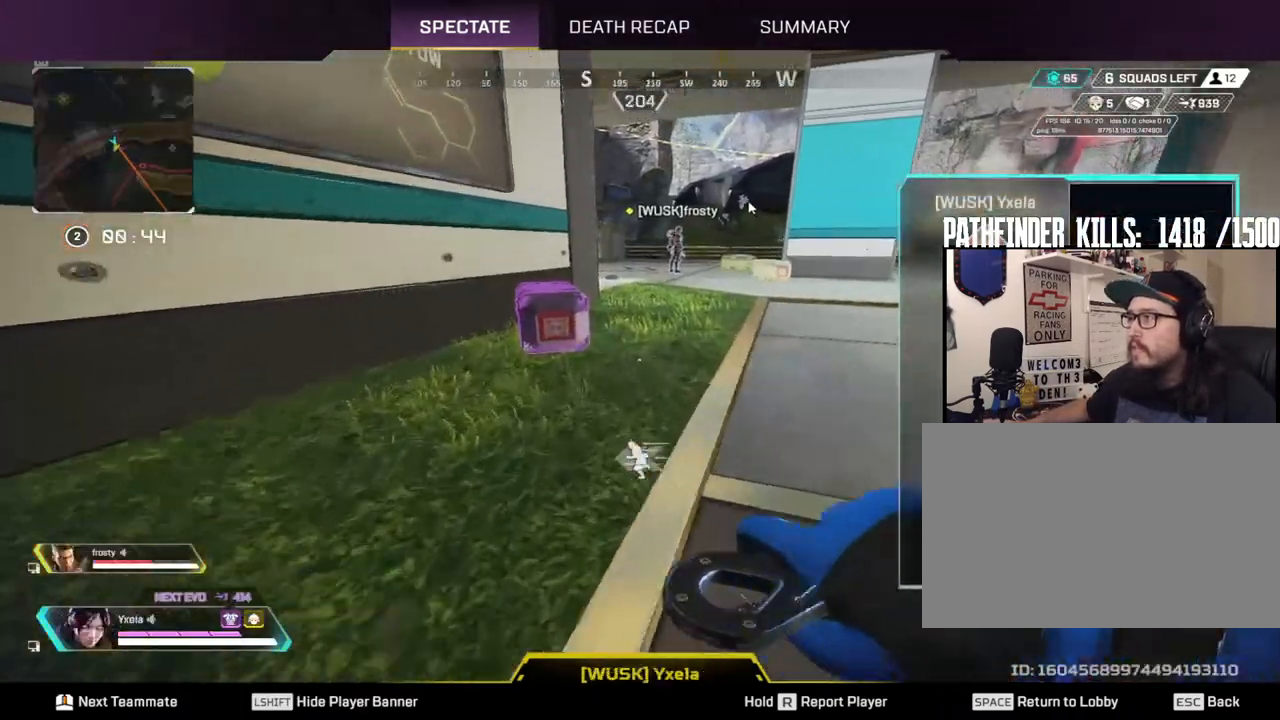
{"keys": [], "mouse": [], "events": []}
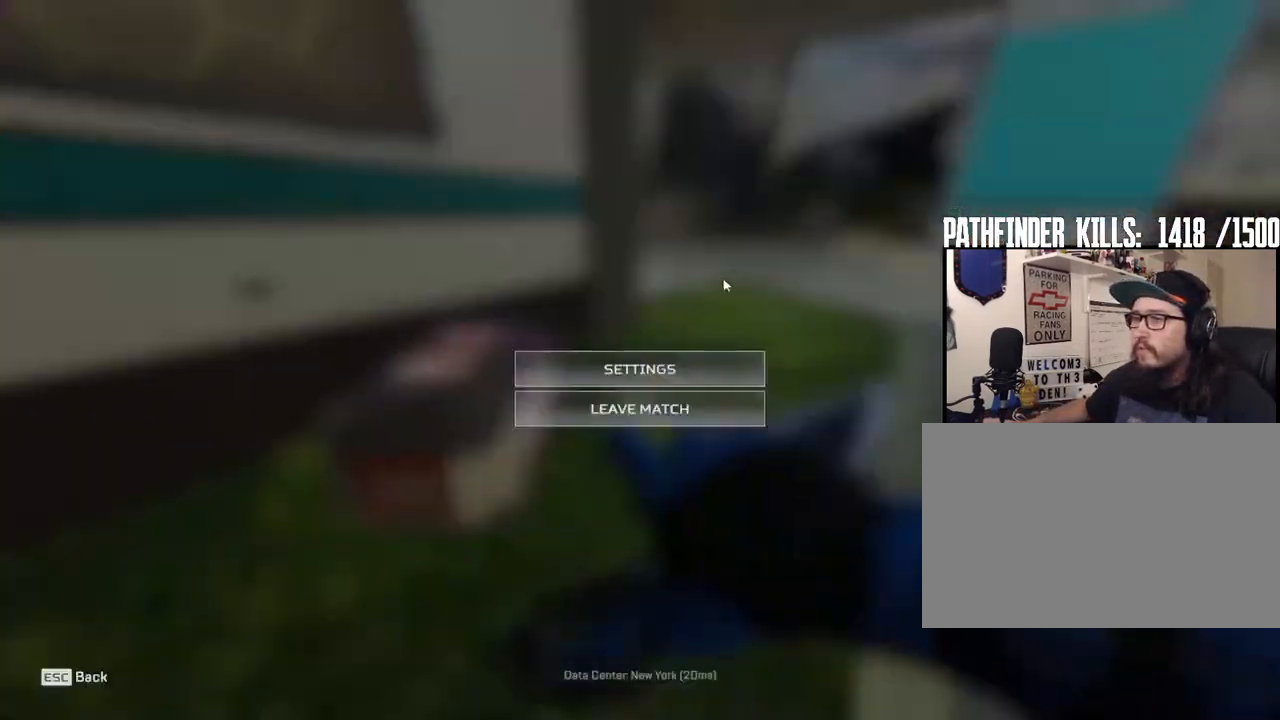
{"keys": [], "mouse": [], "events": [[417, "mouse_left", "down"], [500, "mouse_left", "up"]]}
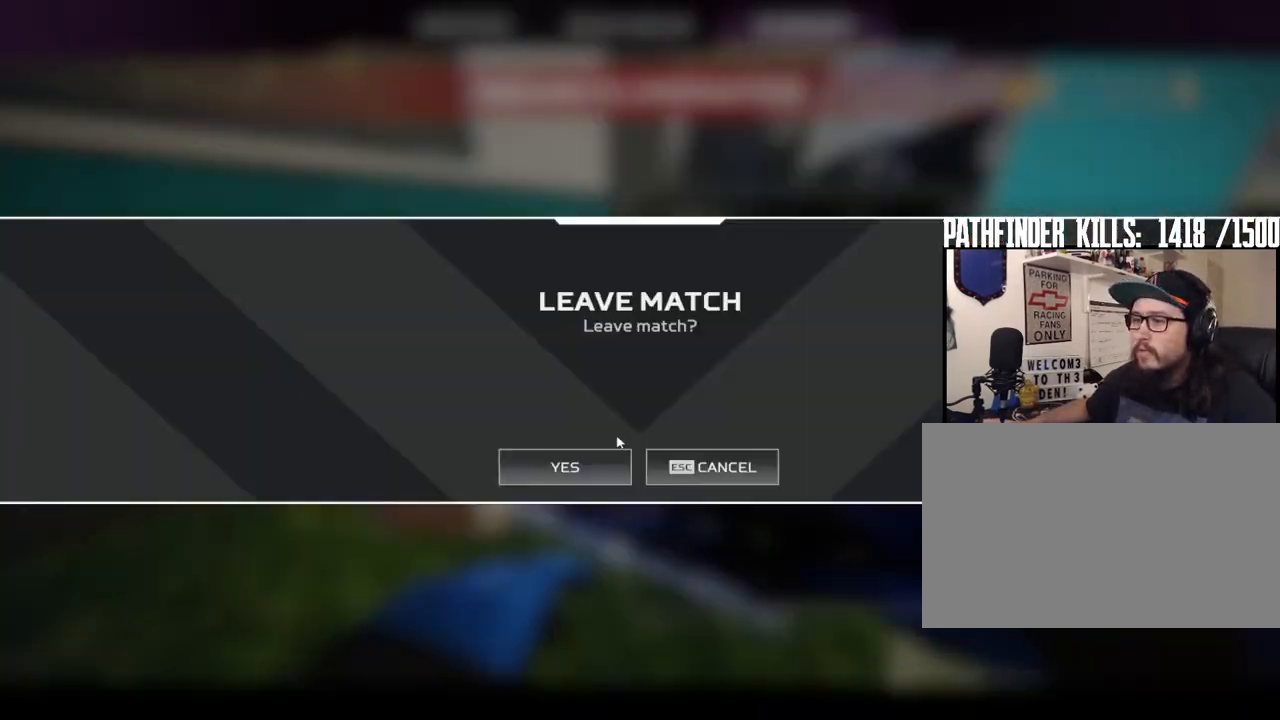
{"keys": [], "mouse": [], "events": [[150, "mouse_left", "down"], [233, "mouse_left", "up"]]}